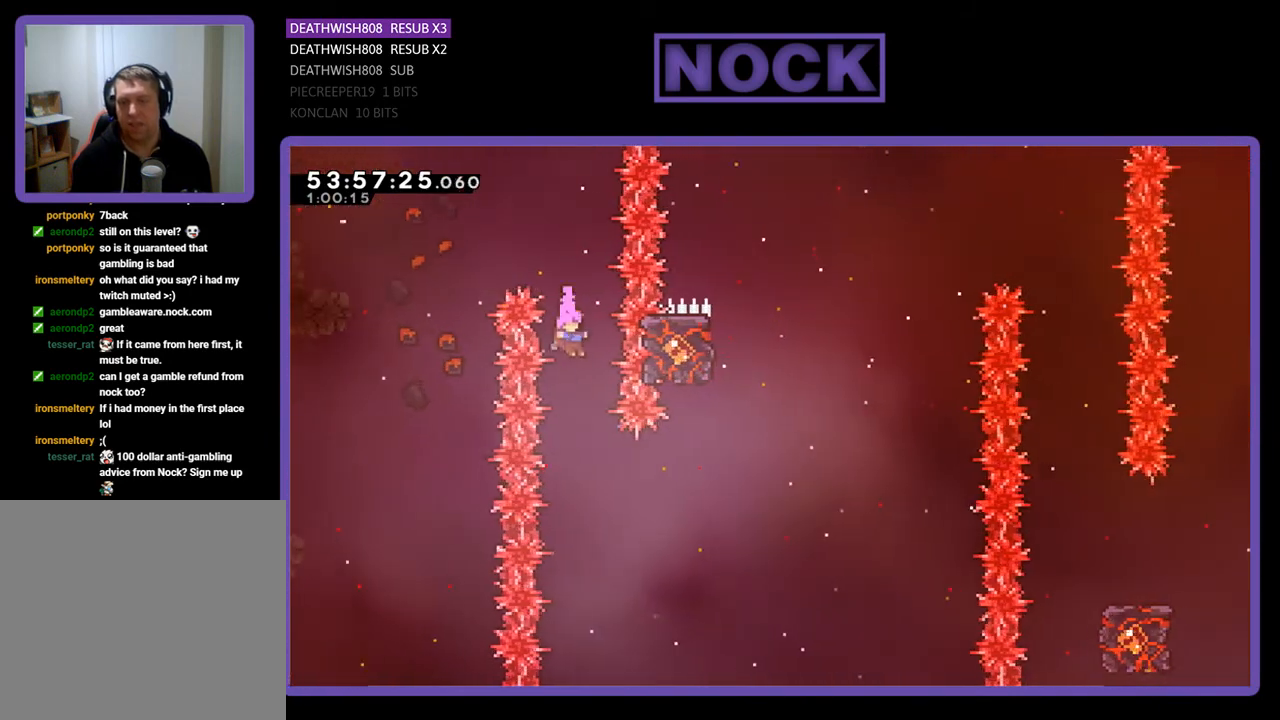
Gameplay with a controller (PlayStation layout); each line is a JSON object with the inputs held at the frame after it. "events" lists button and stick changes between this image and that frame as [ms after this image, input, new state], when the widget could be followed in between. Not read: left_stick.
{"buttons": ["R2", "DPAD_RIGHT"], "right_stick": "center", "events": [[200, "DPAD_RIGHT", "down"], [267, "CIRCLE", "down"], [500, "CIRCLE", "up"]]}
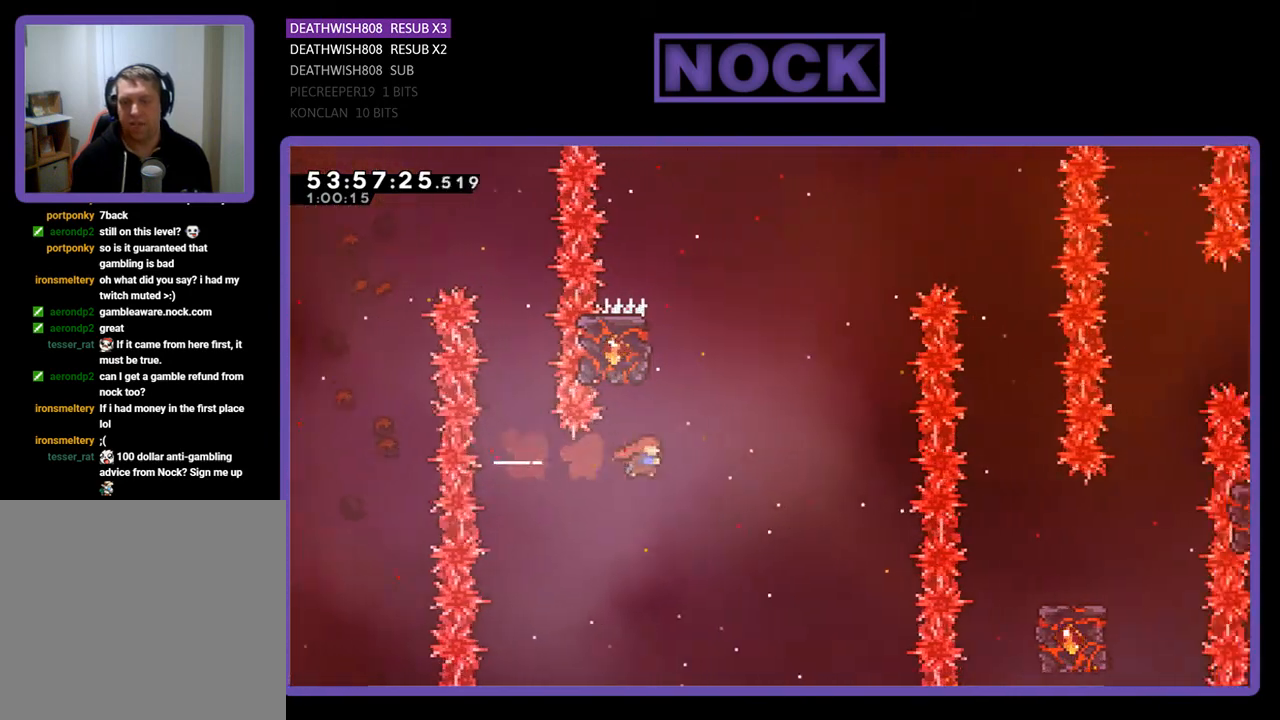
{"buttons": ["R2", "DPAD_UP", "DPAD_LEFT"], "right_stick": "center", "events": [[33, "DPAD_UP", "down"], [67, "DPAD_RIGHT", "up"], [100, "CIRCLE", "down"], [267, "DPAD_LEFT", "down"], [500, "CIRCLE", "up"]]}
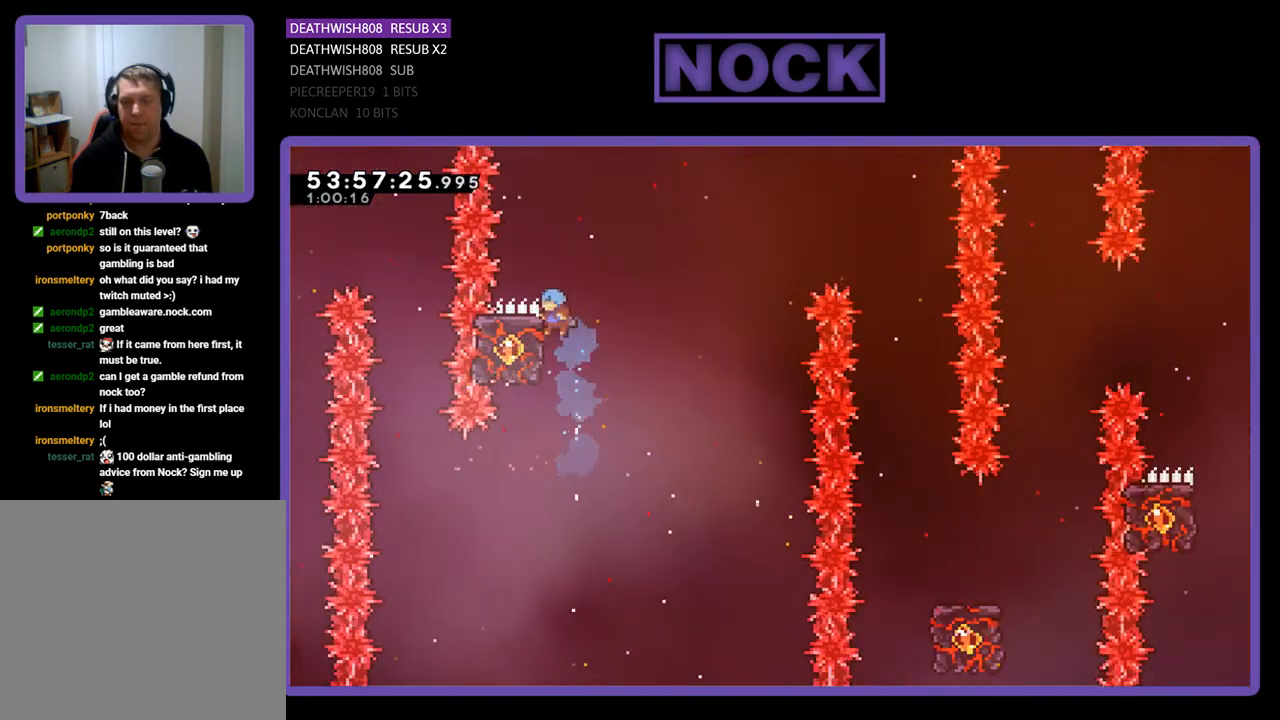
{"buttons": ["R2", "DPAD_UP", "DPAD_RIGHT"], "right_stick": "center", "events": [[133, "DPAD_LEFT", "up"], [133, "DPAD_UP", "up"], [433, "DPAD_RIGHT", "down"], [433, "DPAD_UP", "down"]]}
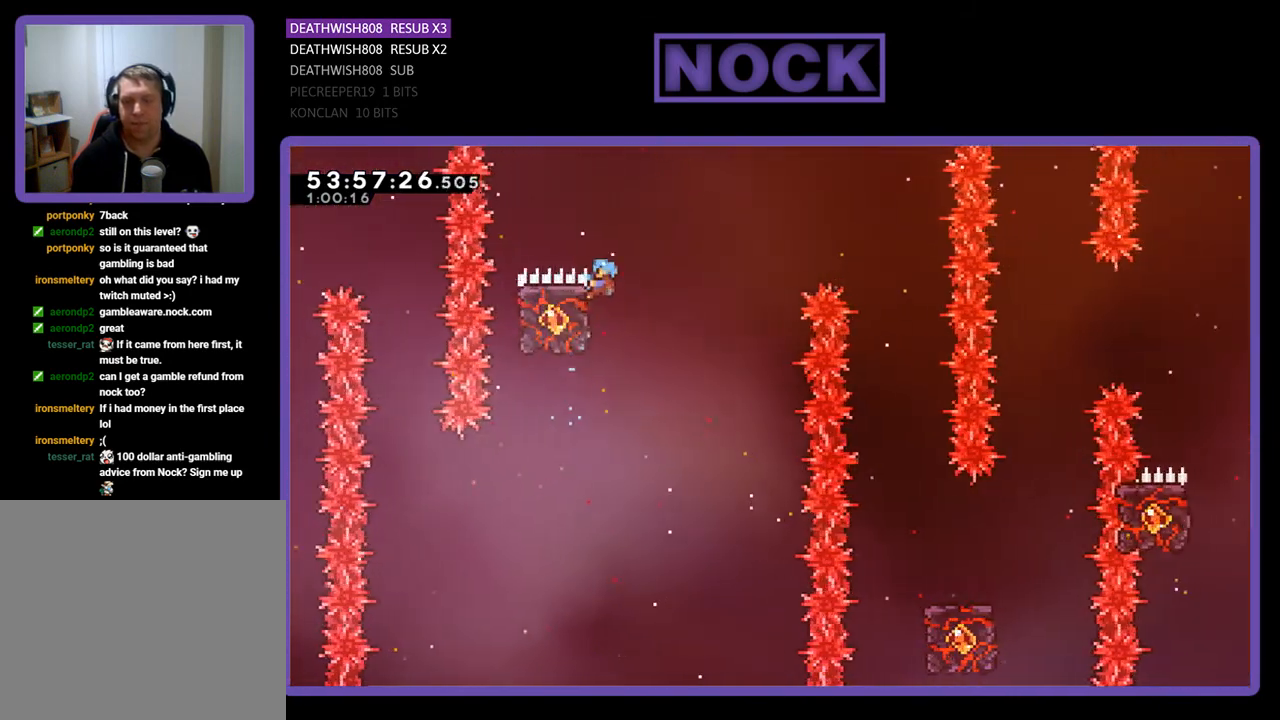
{"buttons": ["R2"], "right_stick": "center", "events": [[33, "CROSS", "down"], [233, "CROSS", "up"], [267, "DPAD_UP", "up"], [333, "DPAD_RIGHT", "up"]]}
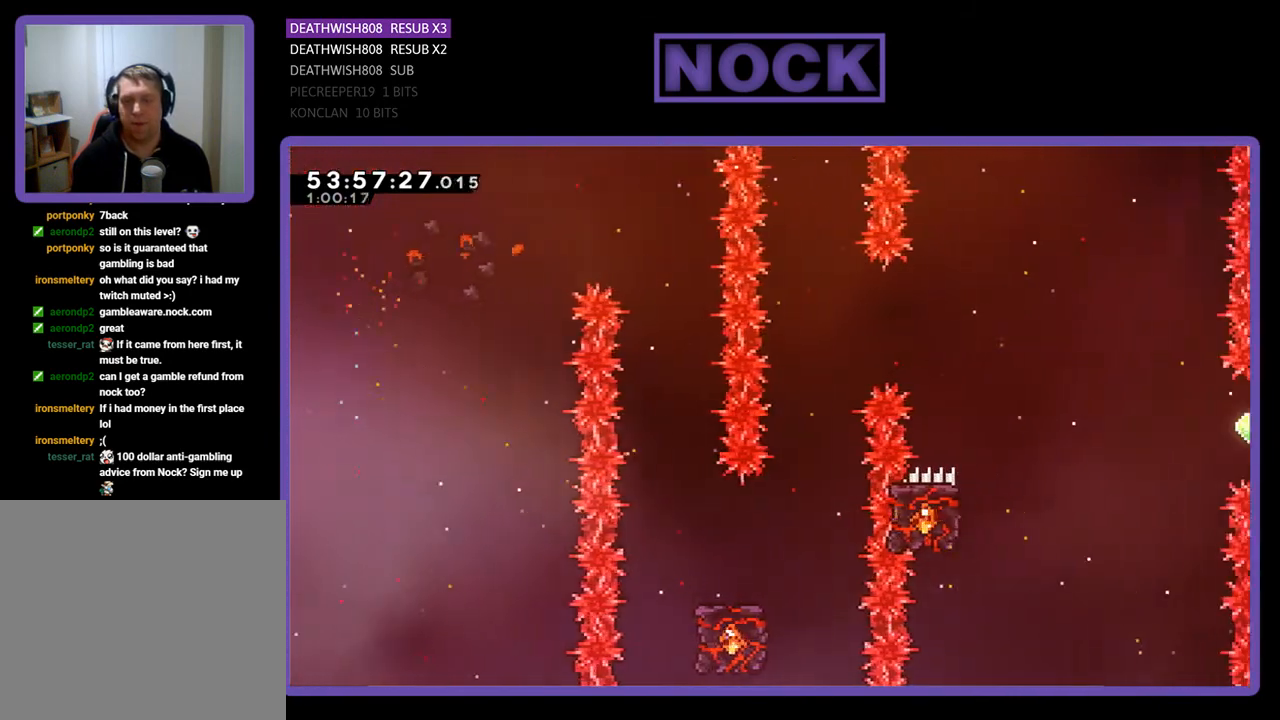
{"buttons": ["R2", "DPAD_RIGHT"], "right_stick": "center", "events": [[433, "DPAD_RIGHT", "down"]]}
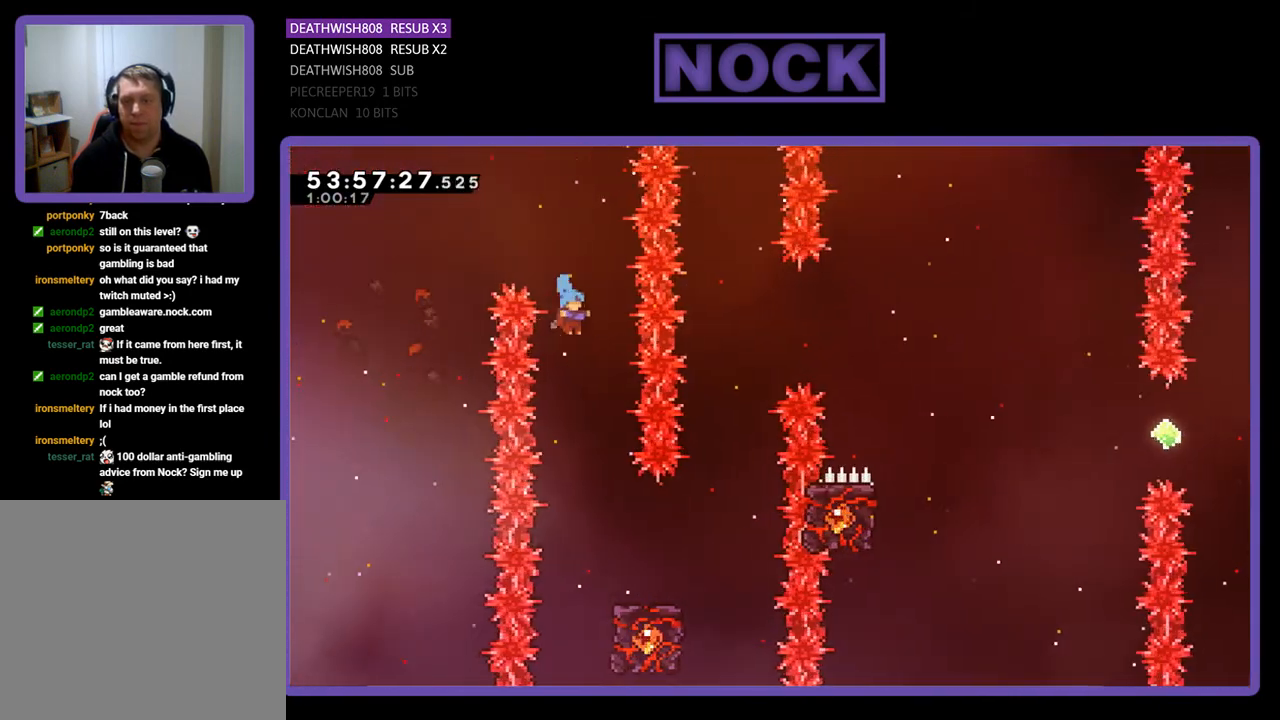
{"buttons": ["R2", "DPAD_RIGHT"], "right_stick": "center", "events": [[133, "DPAD_RIGHT", "up"], [433, "DPAD_RIGHT", "down"]]}
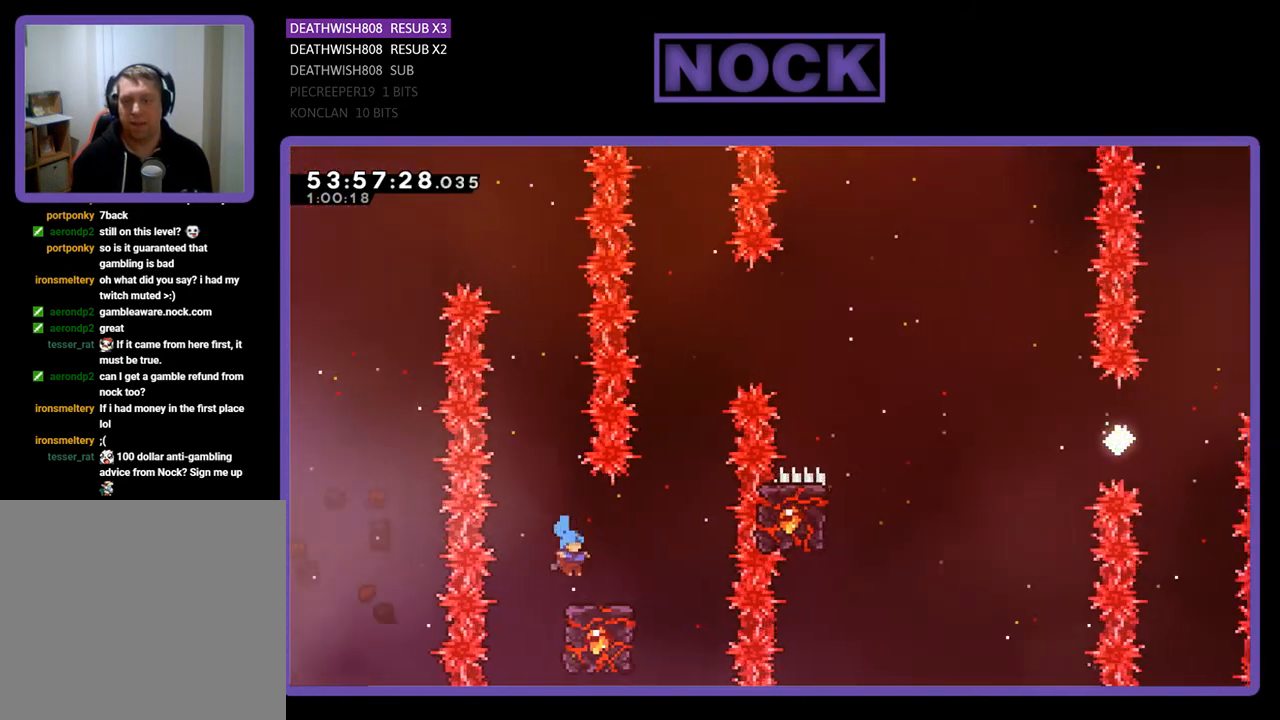
{"buttons": ["R2"], "right_stick": "center", "events": [[167, "DPAD_RIGHT", "up"]]}
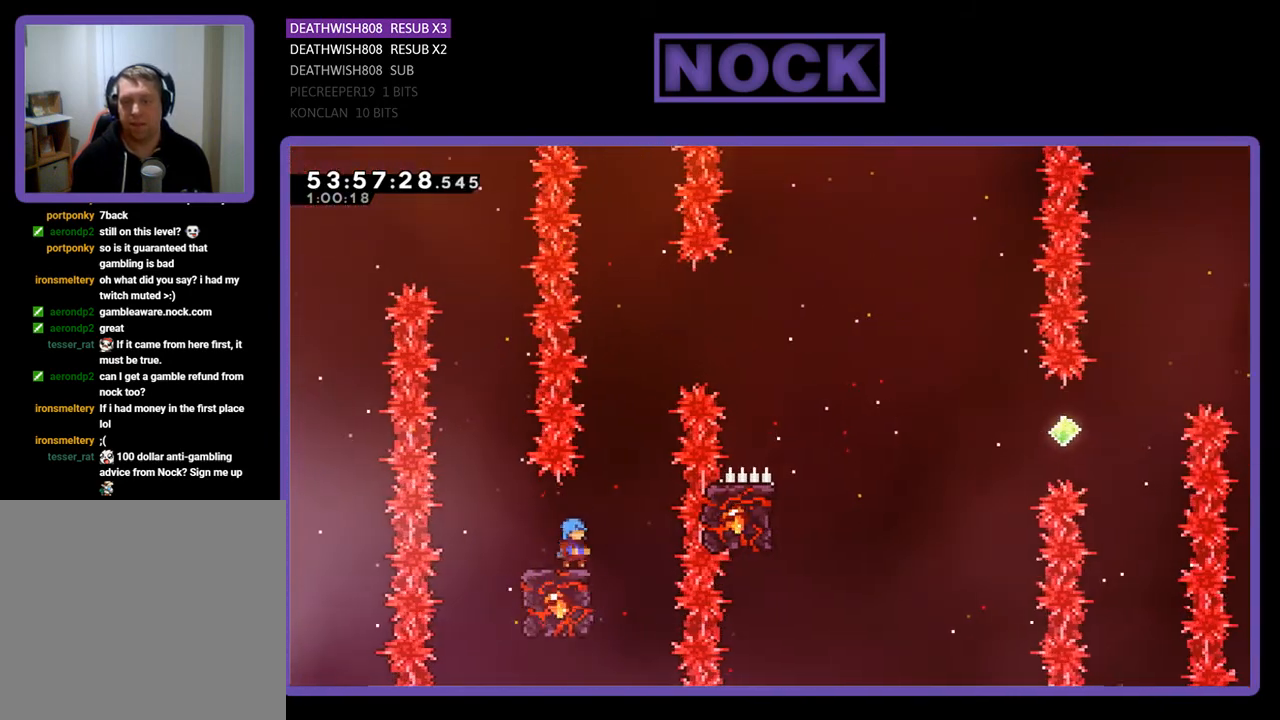
{"buttons": ["CROSS", "R2", "DPAD_UP", "DPAD_RIGHT"], "right_stick": "center", "events": [[67, "CROSS", "down"], [67, "DPAD_RIGHT", "down"], [67, "DPAD_UP", "down"]]}
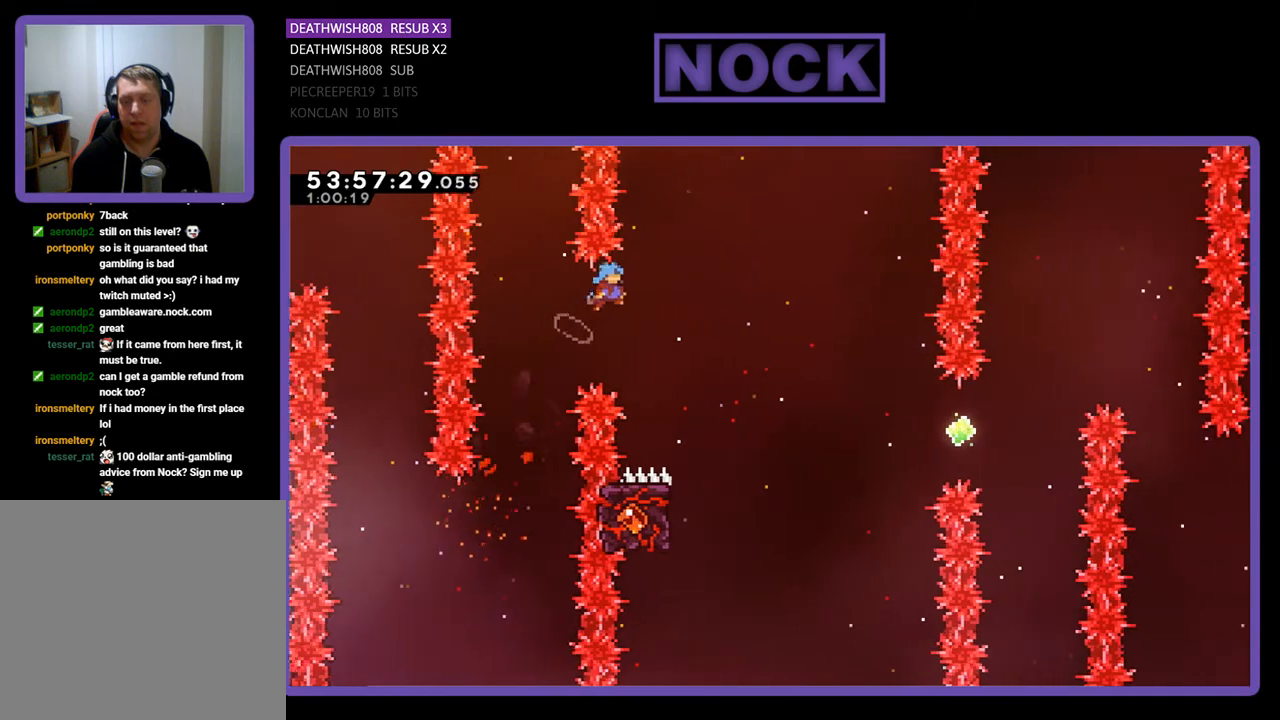
{"buttons": ["R2"], "right_stick": "center", "events": [[100, "DPAD_UP", "up"], [200, "CROSS", "up"], [333, "DPAD_RIGHT", "up"]]}
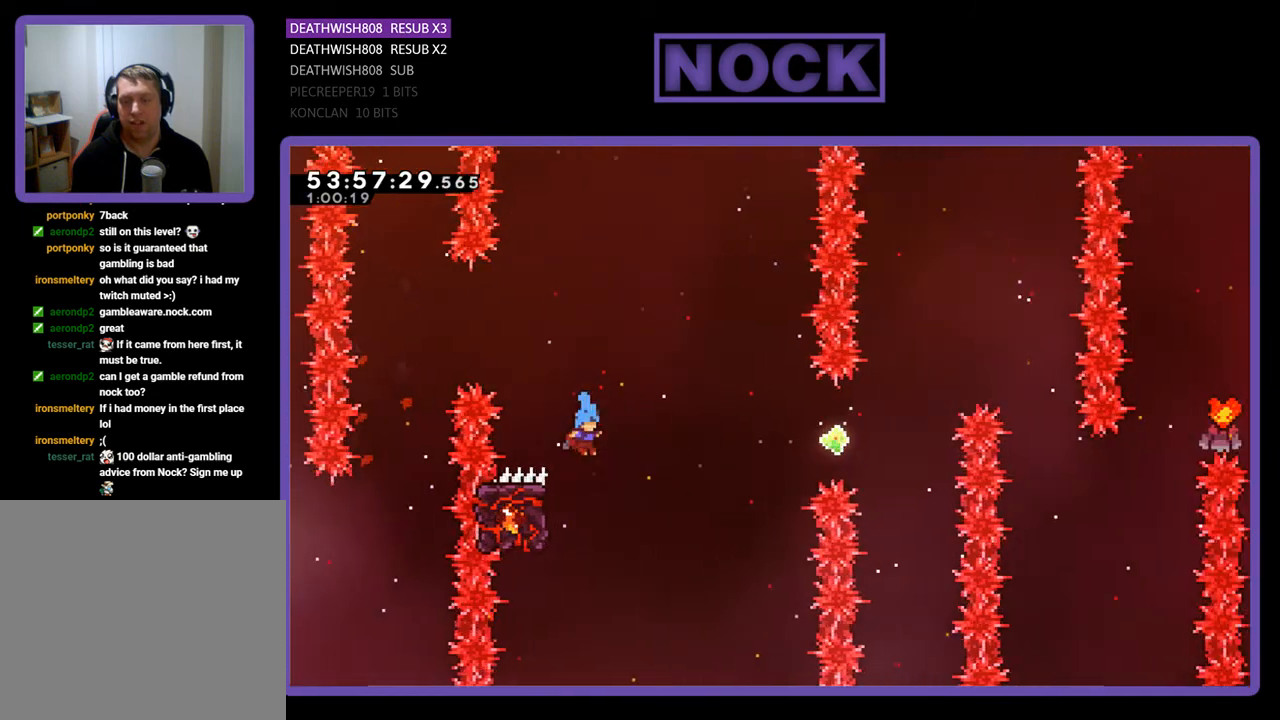
{"buttons": ["R2", "DPAD_UP", "DPAD_RIGHT"], "right_stick": "center", "events": [[67, "DPAD_LEFT", "down"], [367, "DPAD_LEFT", "up"], [367, "DPAD_UP", "down"], [400, "DPAD_UP", "up"], [467, "DPAD_RIGHT", "down"], [467, "DPAD_UP", "down"]]}
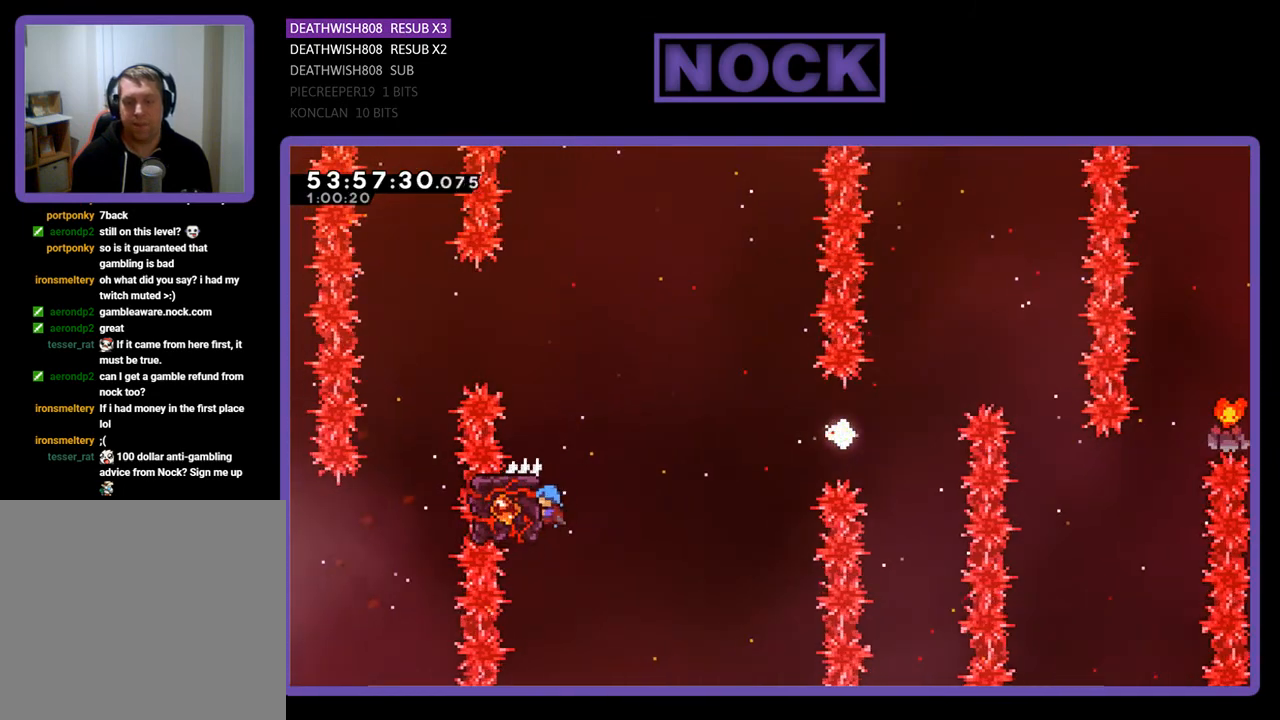
{"buttons": ["R2", "DPAD_UP", "DPAD_RIGHT"], "right_stick": "center", "events": [[200, "CROSS", "down"], [500, "CROSS", "up"]]}
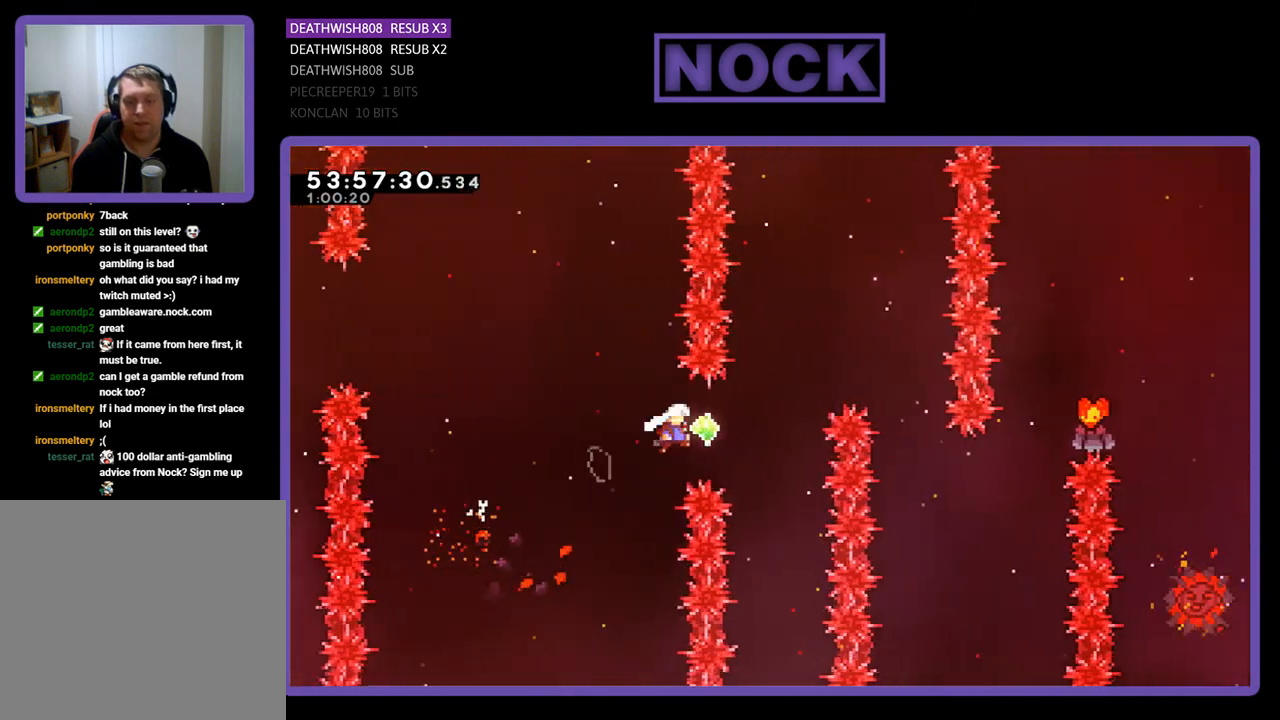
{"buttons": ["R2"], "right_stick": "center", "events": [[100, "CIRCLE", "down"], [367, "CIRCLE", "up"], [500, "DPAD_RIGHT", "up"], [500, "DPAD_UP", "up"]]}
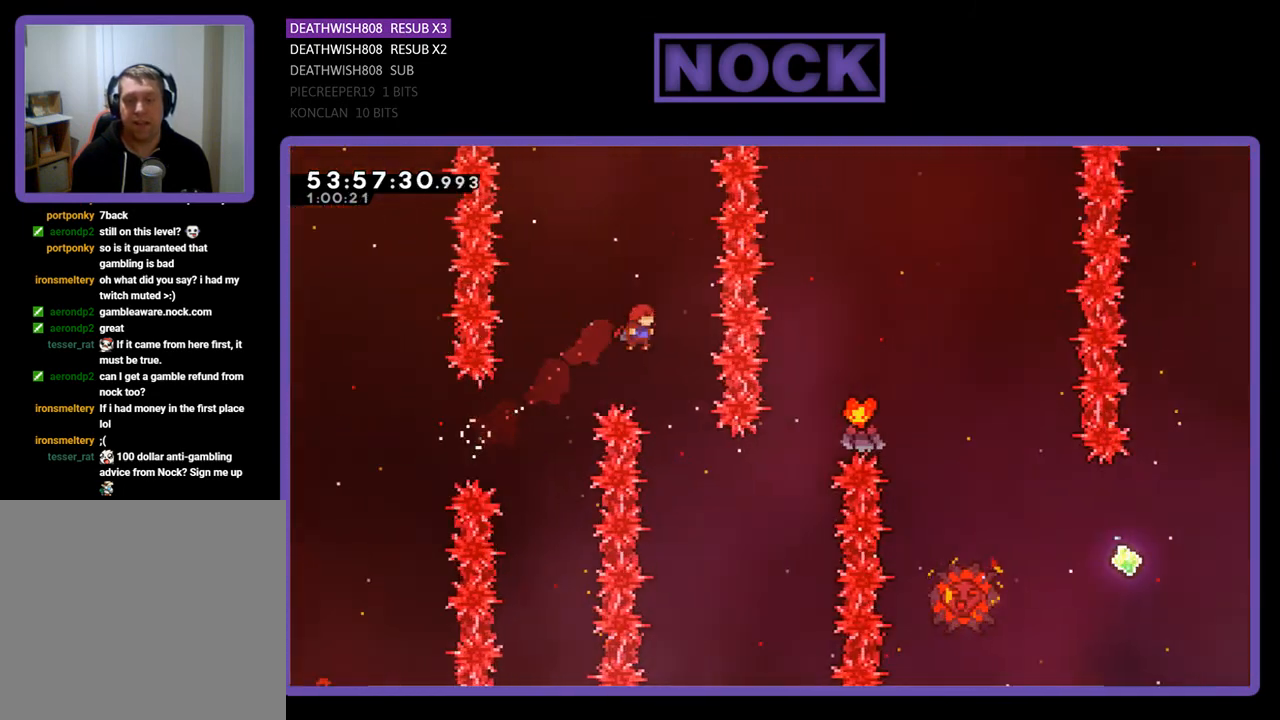
{"buttons": ["CIRCLE", "R2", "DPAD_UP", "DPAD_RIGHT"], "right_stick": "center", "events": [[133, "DPAD_RIGHT", "down"], [367, "DPAD_UP", "down"], [500, "CIRCLE", "down"]]}
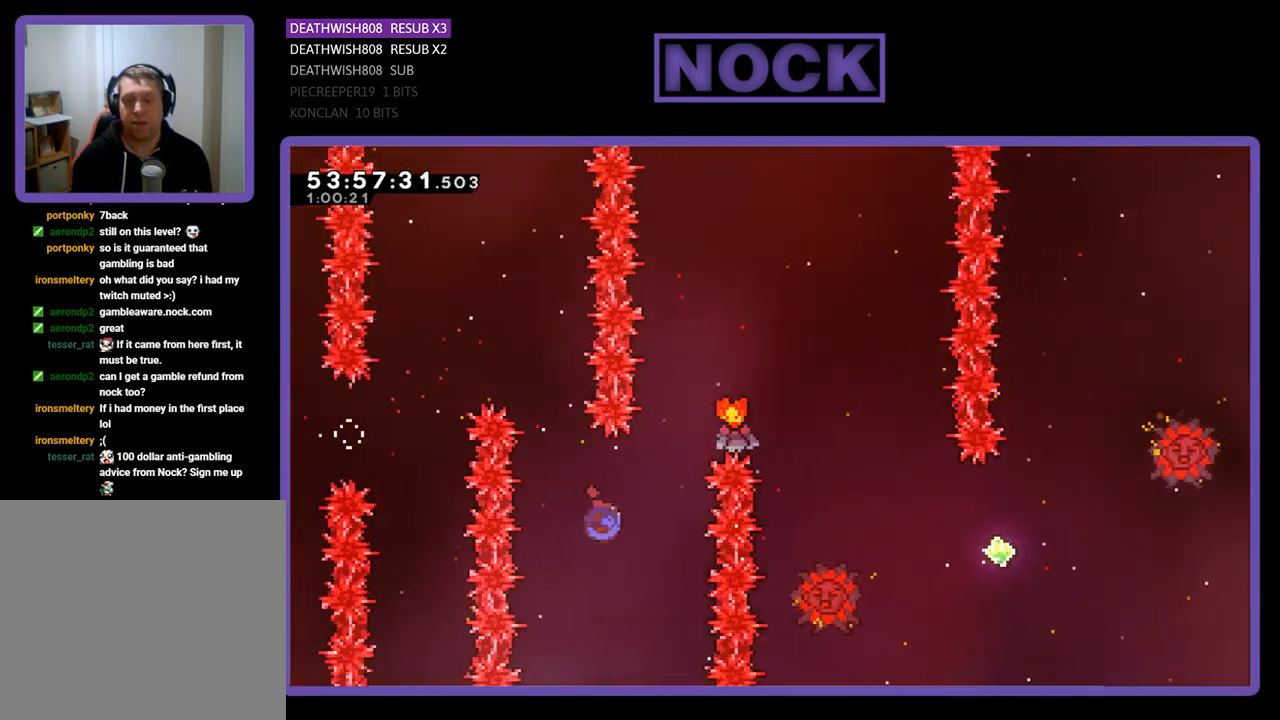
{"buttons": ["CIRCLE", "R2", "DPAD_UP", "DPAD_RIGHT"], "right_stick": "center", "events": []}
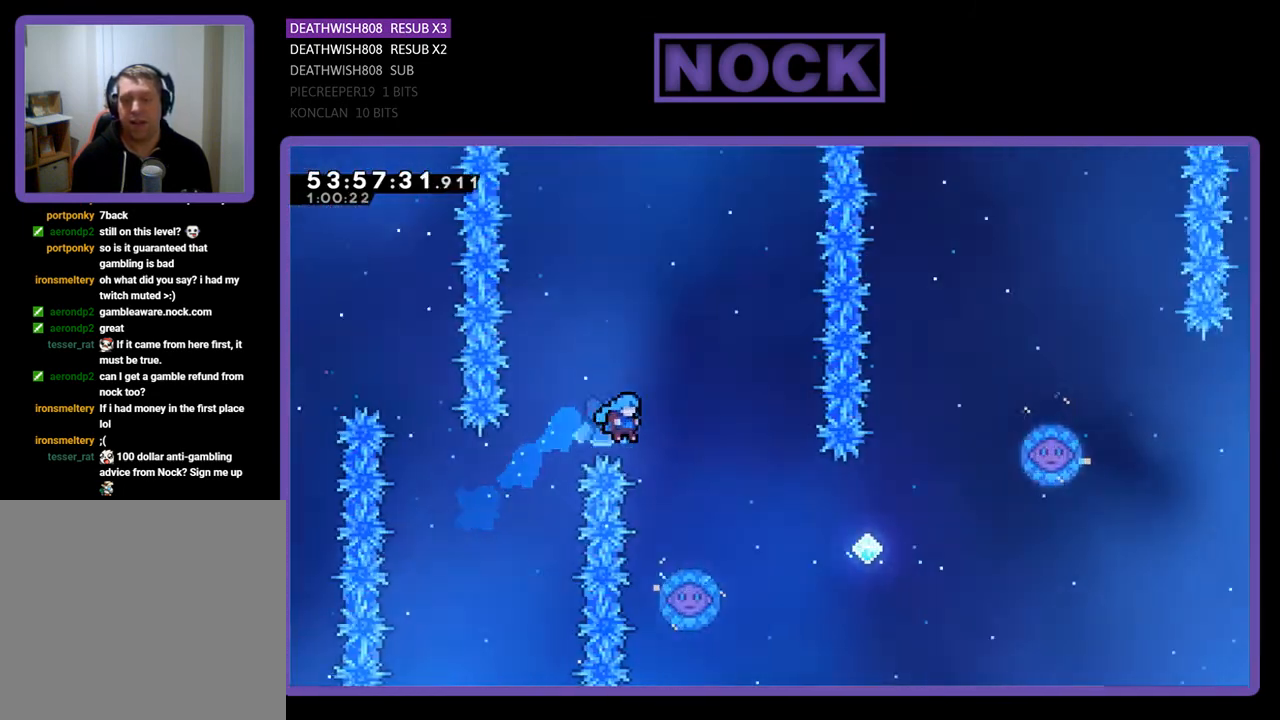
{"buttons": ["R2"], "right_stick": "center", "events": [[167, "CIRCLE", "up"], [200, "DPAD_RIGHT", "up"], [200, "DPAD_UP", "up"]]}
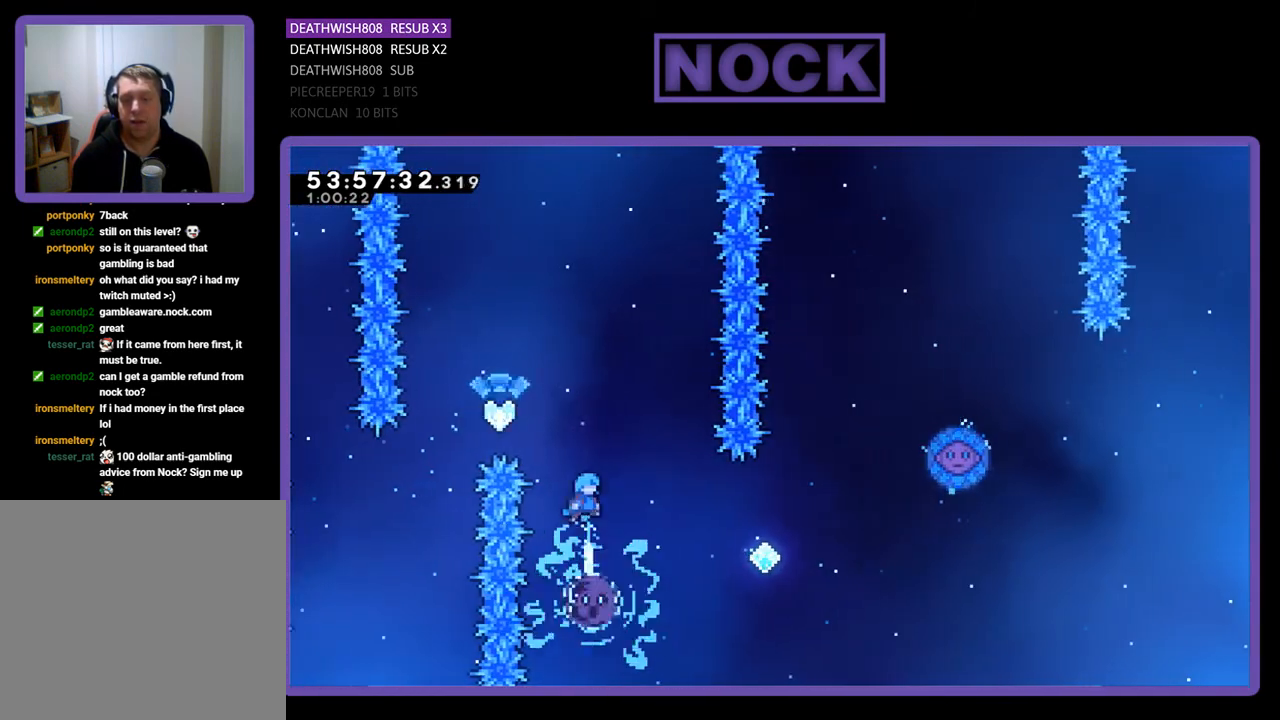
{"buttons": ["R2"], "right_stick": "center", "events": []}
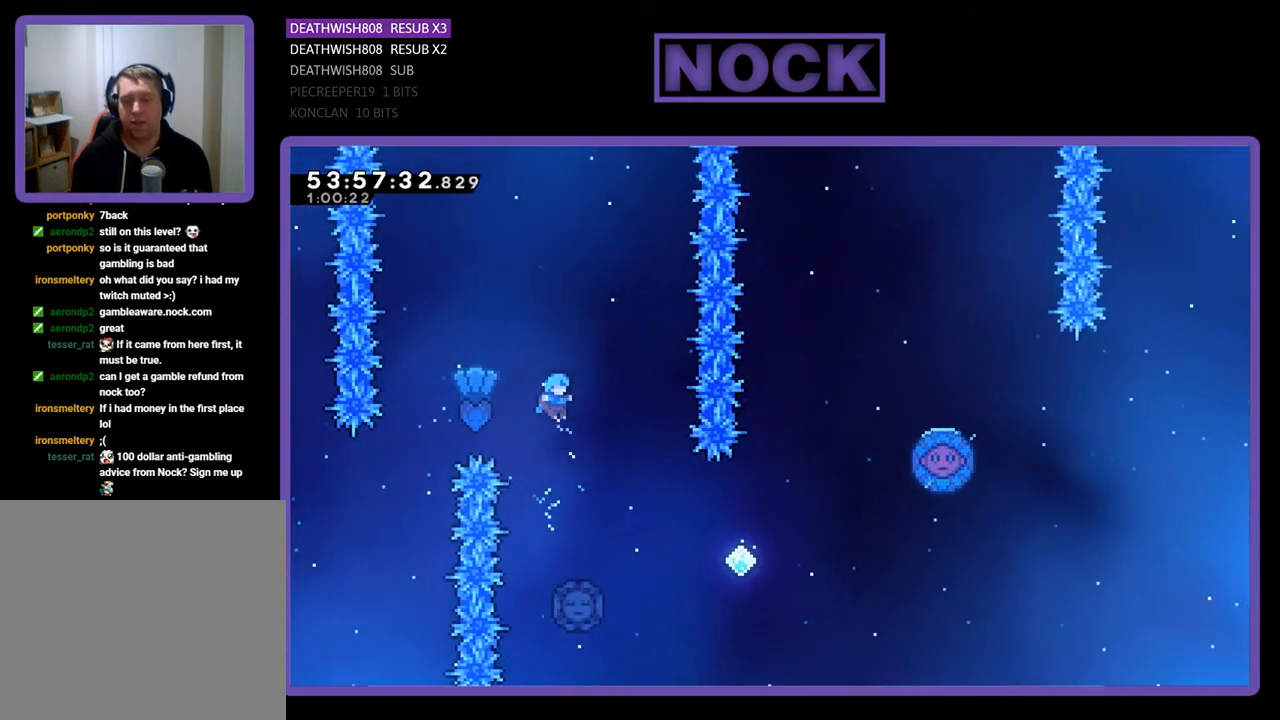
{"buttons": ["R2", "DPAD_RIGHT"], "right_stick": "center", "events": [[400, "DPAD_RIGHT", "down"]]}
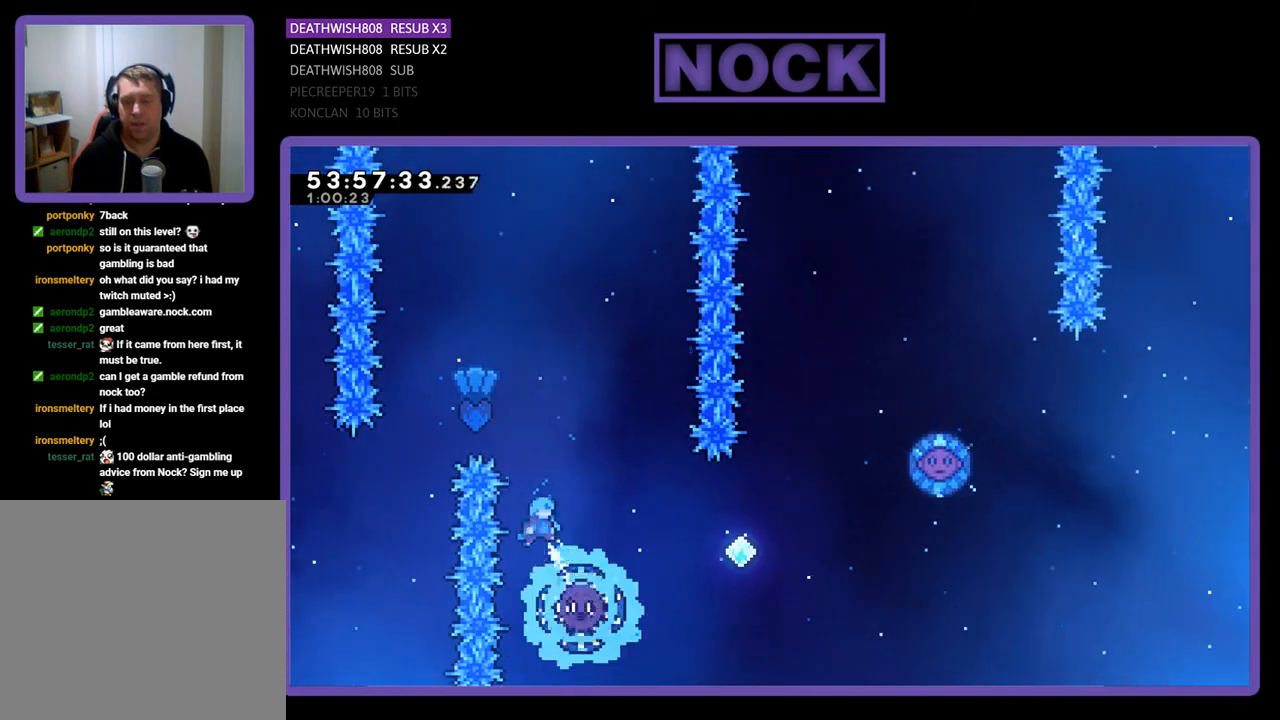
{"buttons": ["R2", "DPAD_RIGHT"], "right_stick": "center", "events": [[67, "DPAD_RIGHT", "up"], [300, "DPAD_RIGHT", "down"]]}
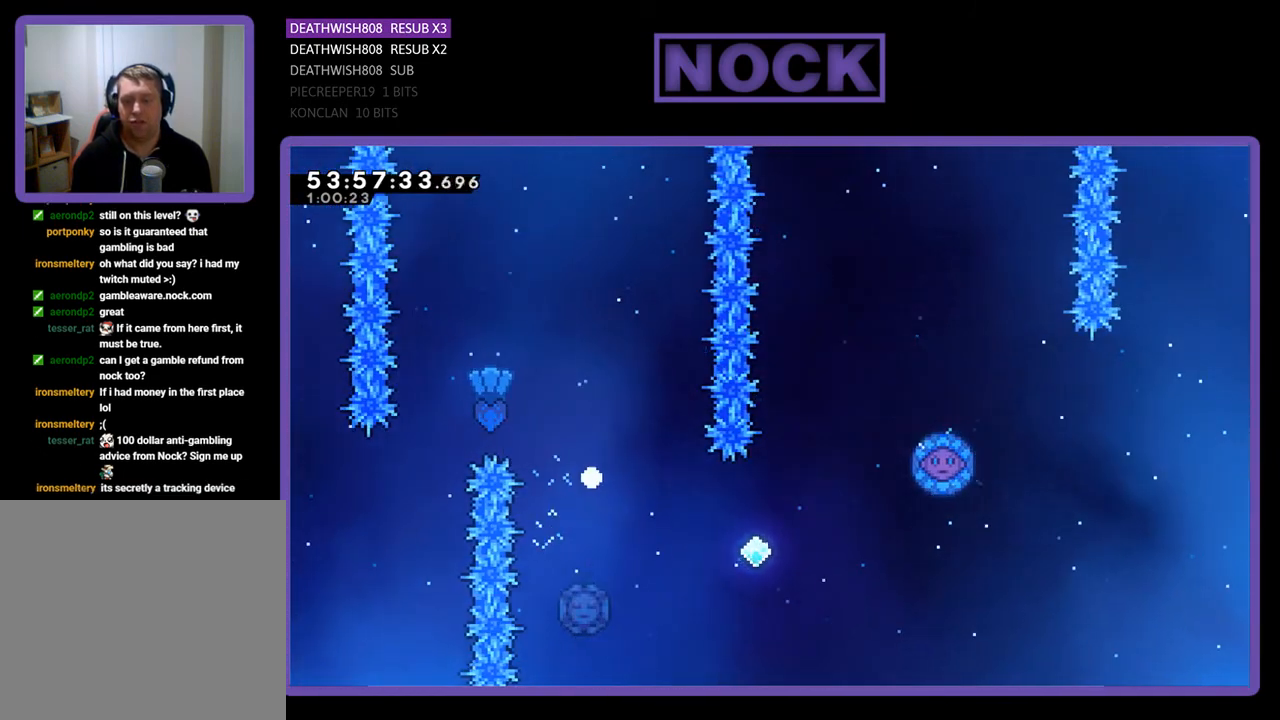
{"buttons": [], "right_stick": "center", "events": [[67, "DPAD_RIGHT", "up"], [133, "R2", "up"]]}
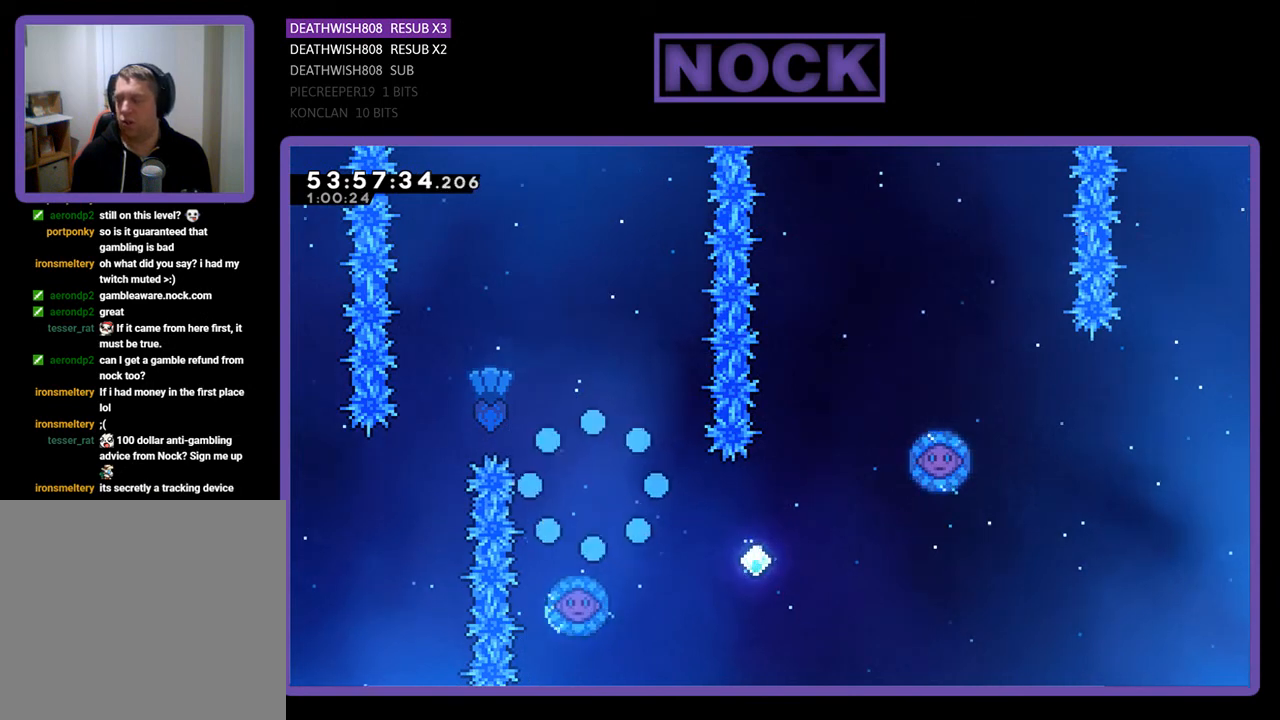
{"buttons": [], "right_stick": "center", "events": []}
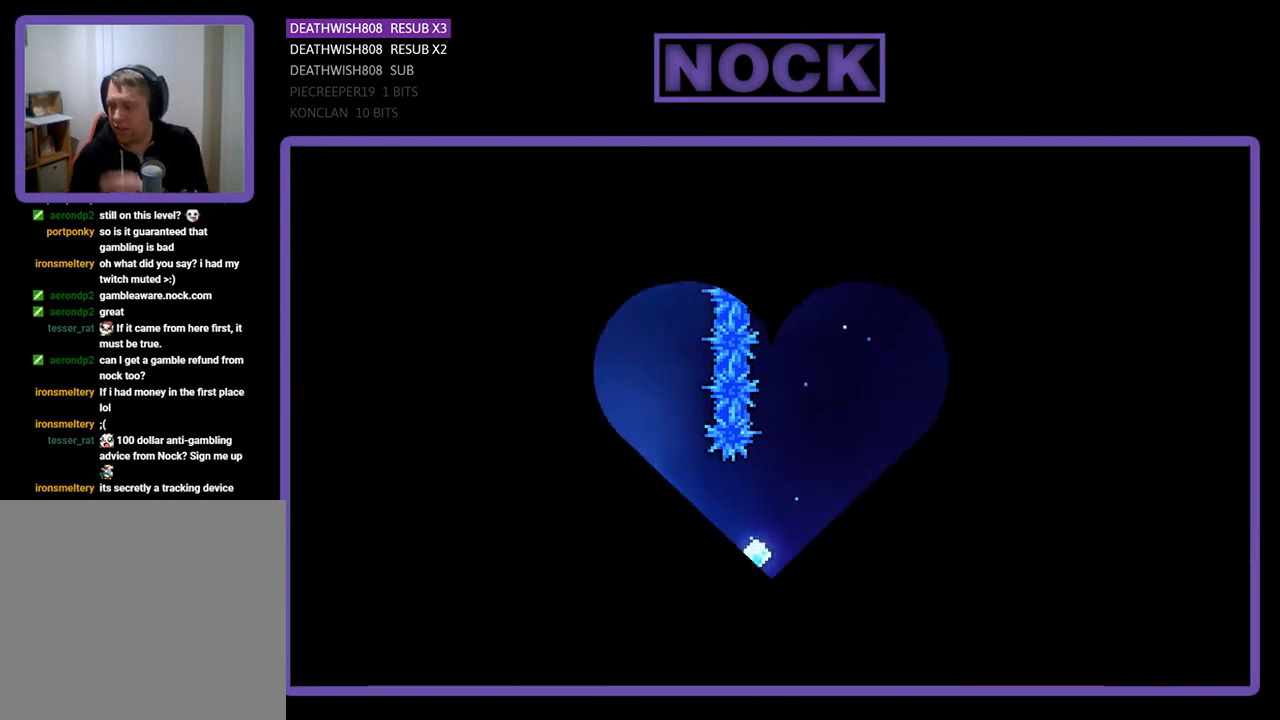
{"buttons": [], "right_stick": "center", "events": []}
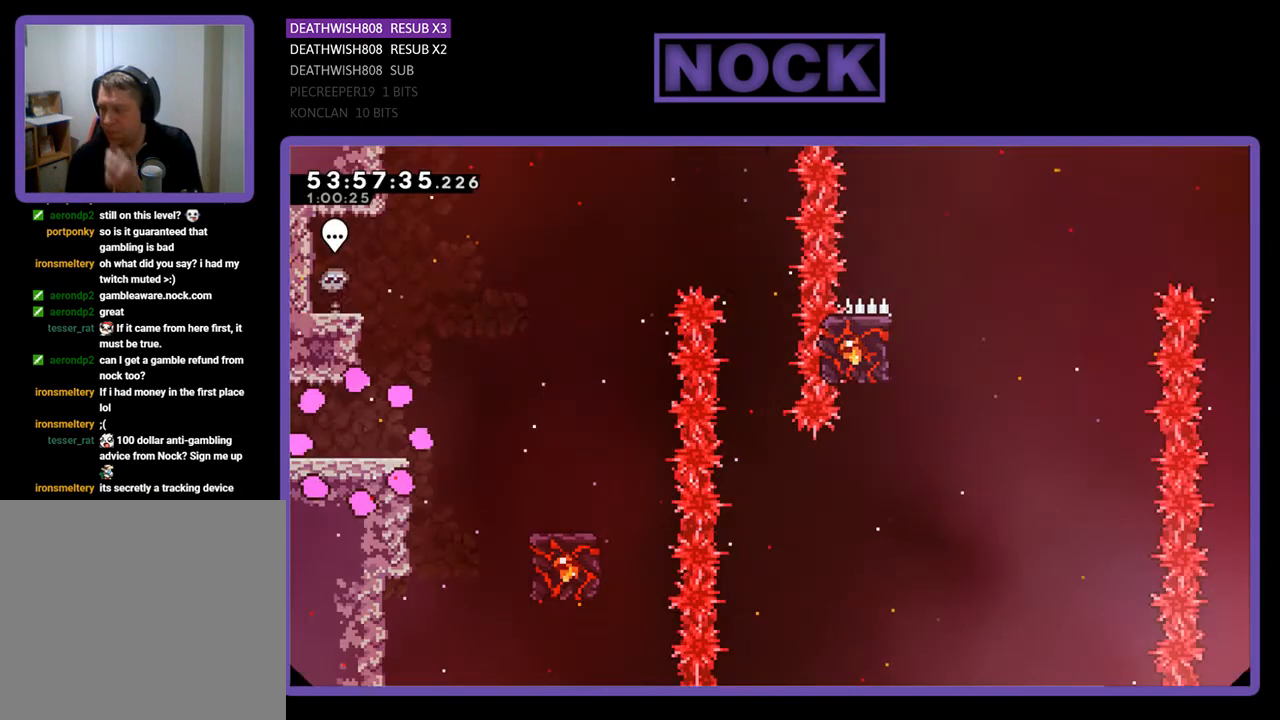
{"buttons": [], "right_stick": "center", "events": []}
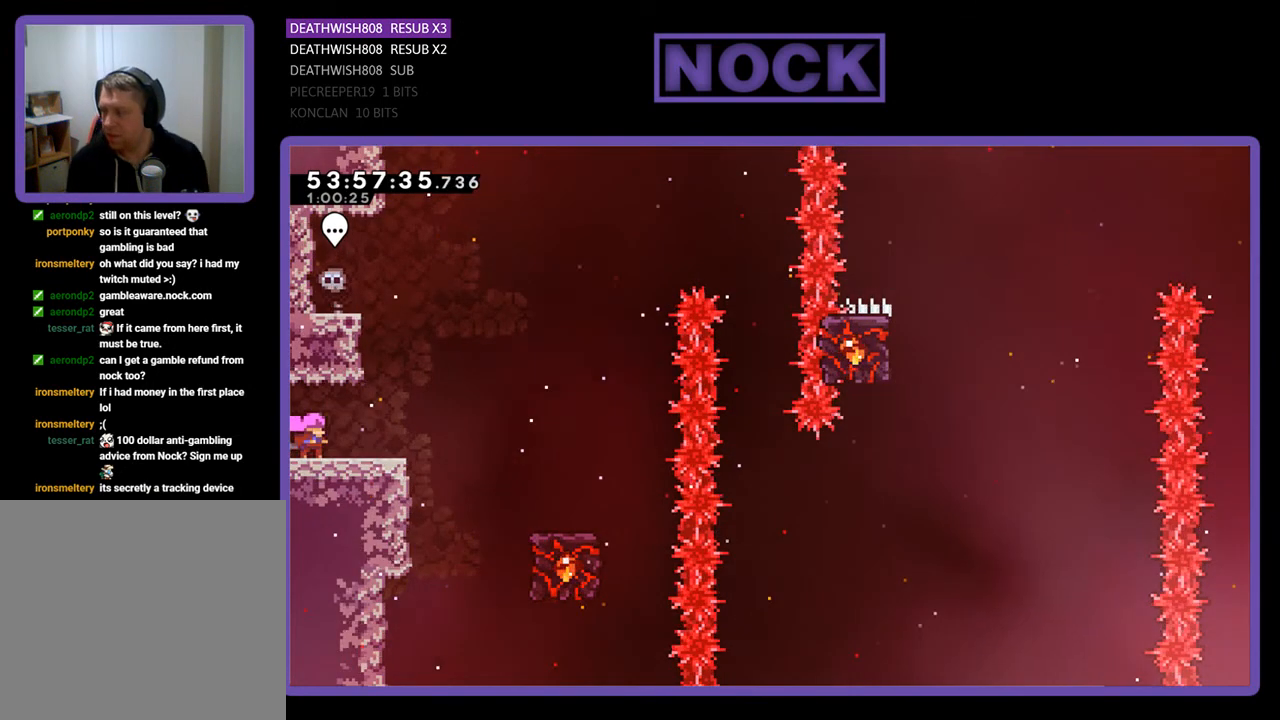
{"buttons": [], "right_stick": "center", "events": []}
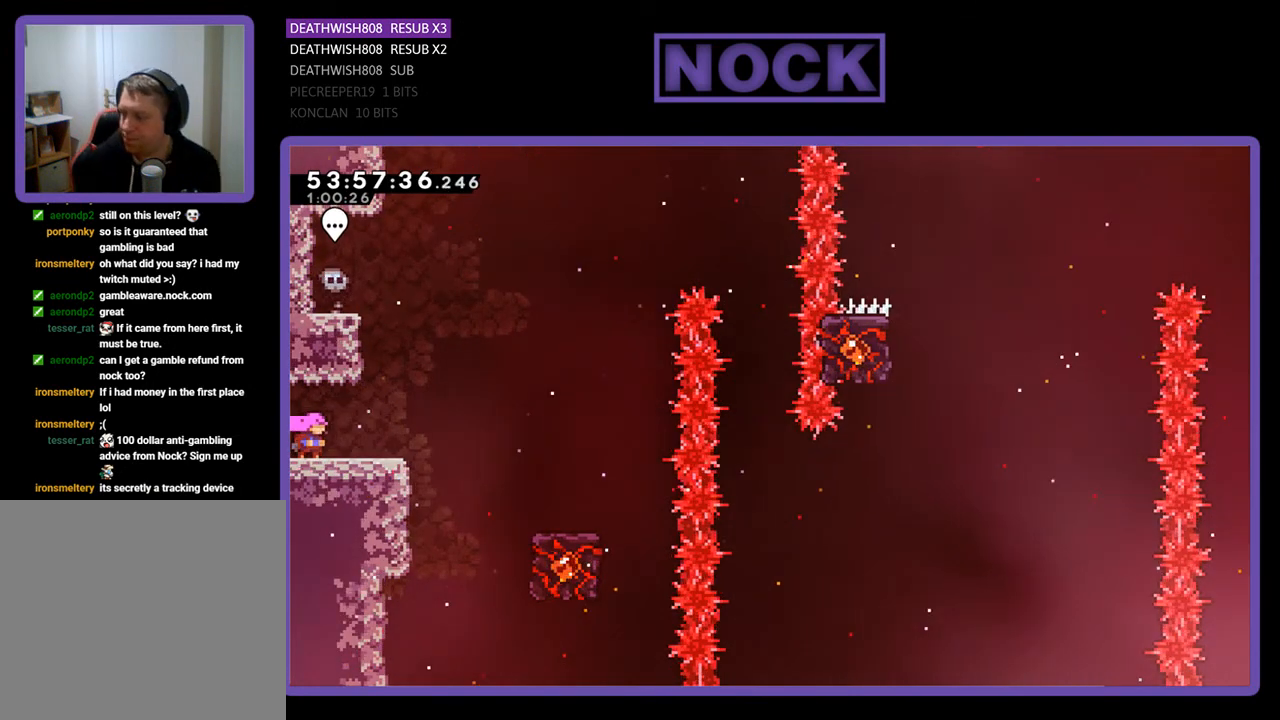
{"buttons": [], "right_stick": "center", "events": []}
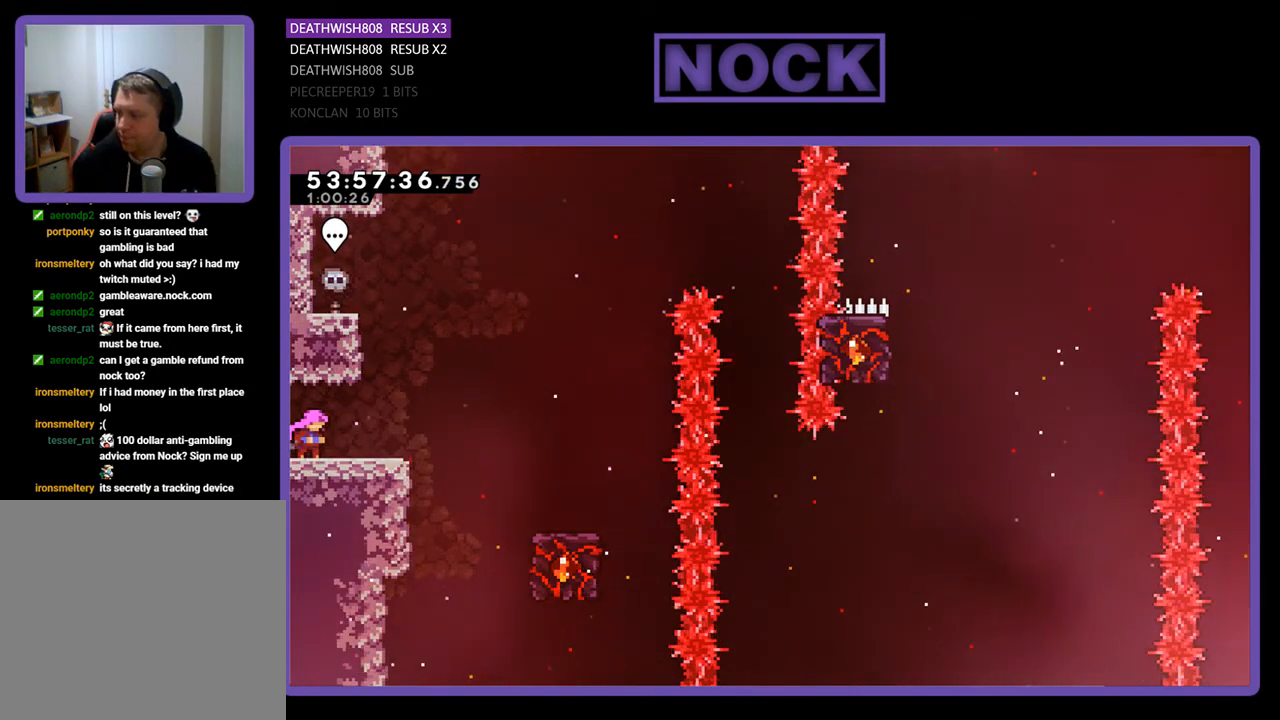
{"buttons": [], "right_stick": "center", "events": []}
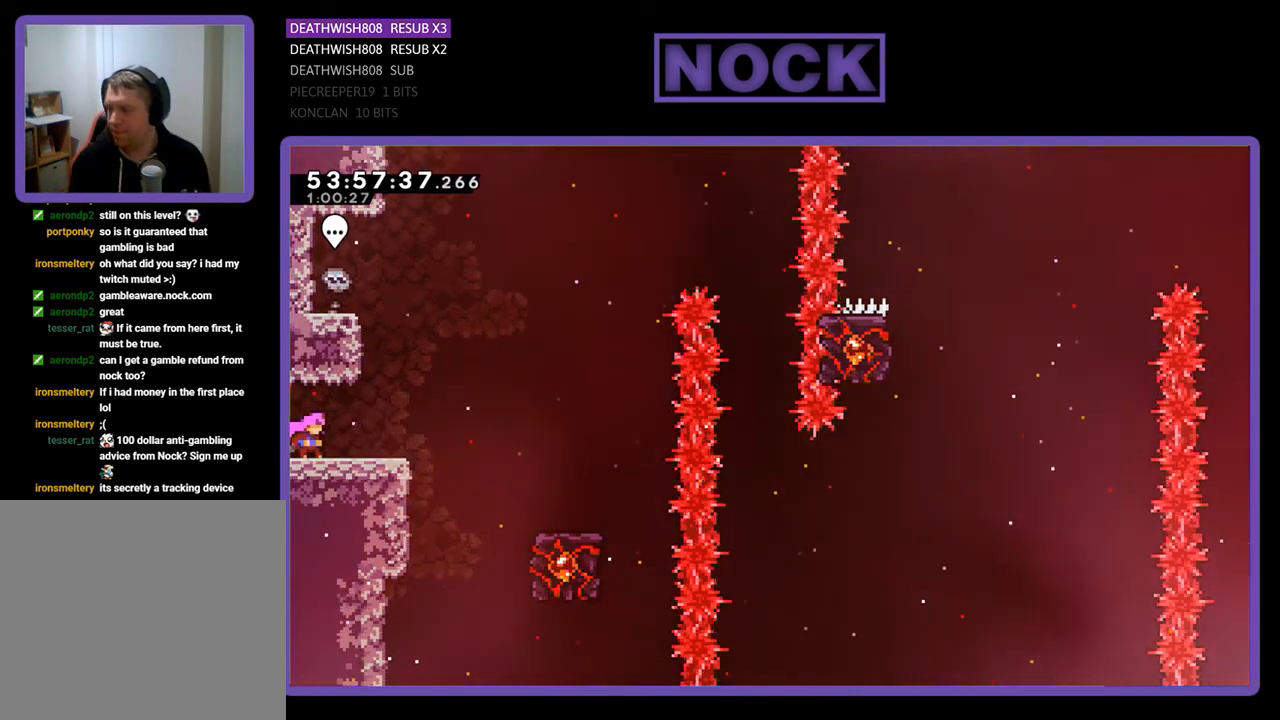
{"buttons": ["CROSS", "R2", "DPAD_RIGHT"], "right_stick": "center", "events": [[100, "R2", "down"], [133, "DPAD_RIGHT", "down"], [400, "CROSS", "down"]]}
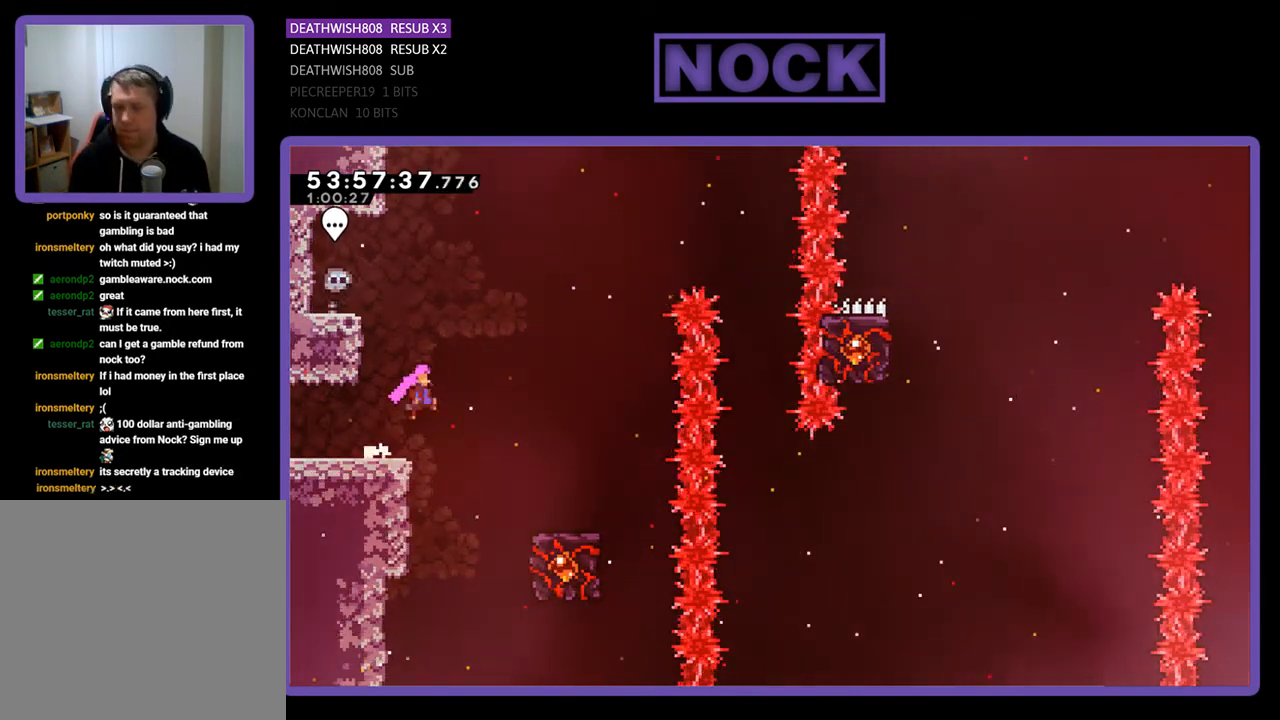
{"buttons": ["R2"], "right_stick": "center", "events": [[200, "CROSS", "up"], [433, "DPAD_RIGHT", "up"]]}
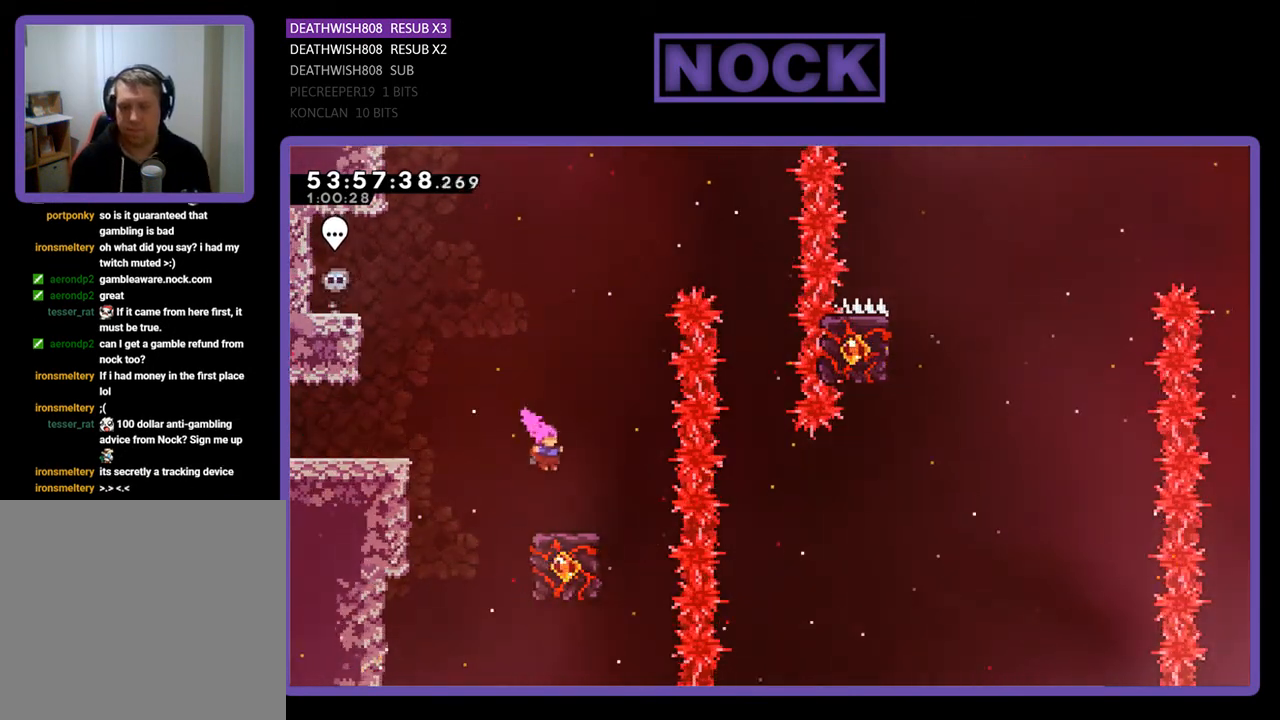
{"buttons": ["R2"], "right_stick": "center", "events": []}
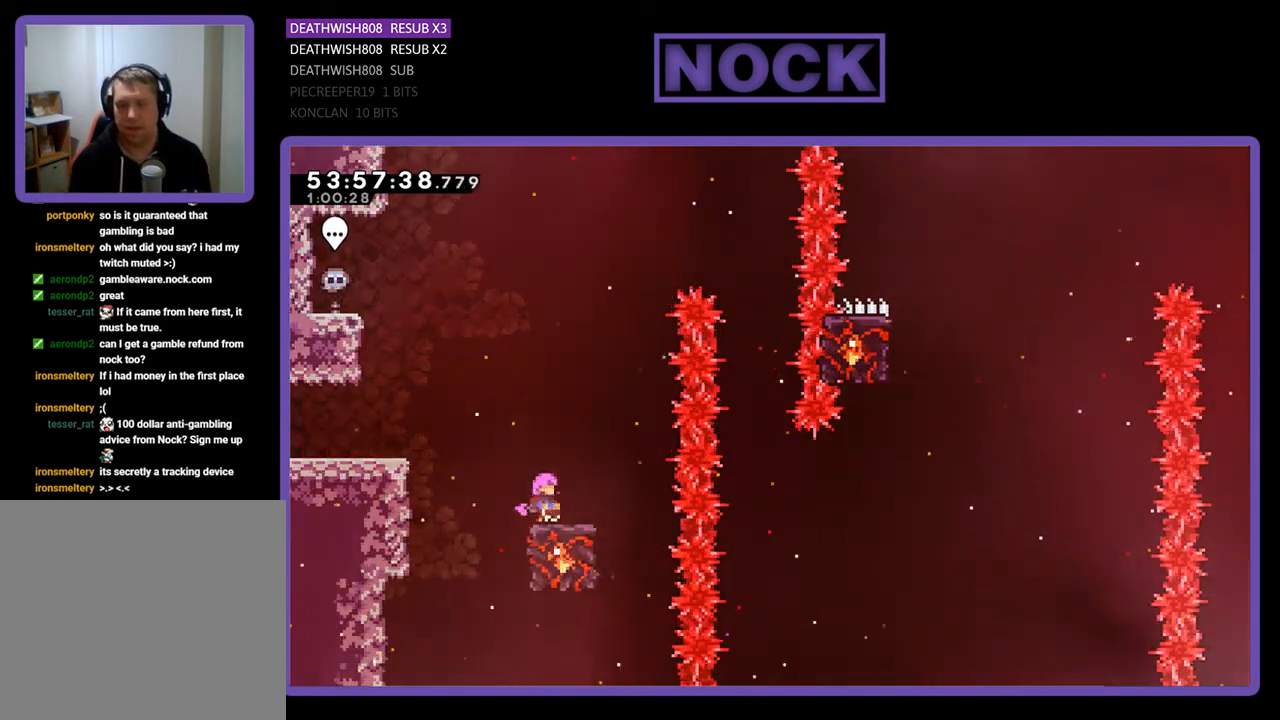
{"buttons": ["CROSS", "R2", "DPAD_RIGHT"], "right_stick": "center", "events": [[133, "CROSS", "down"], [133, "DPAD_RIGHT", "down"]]}
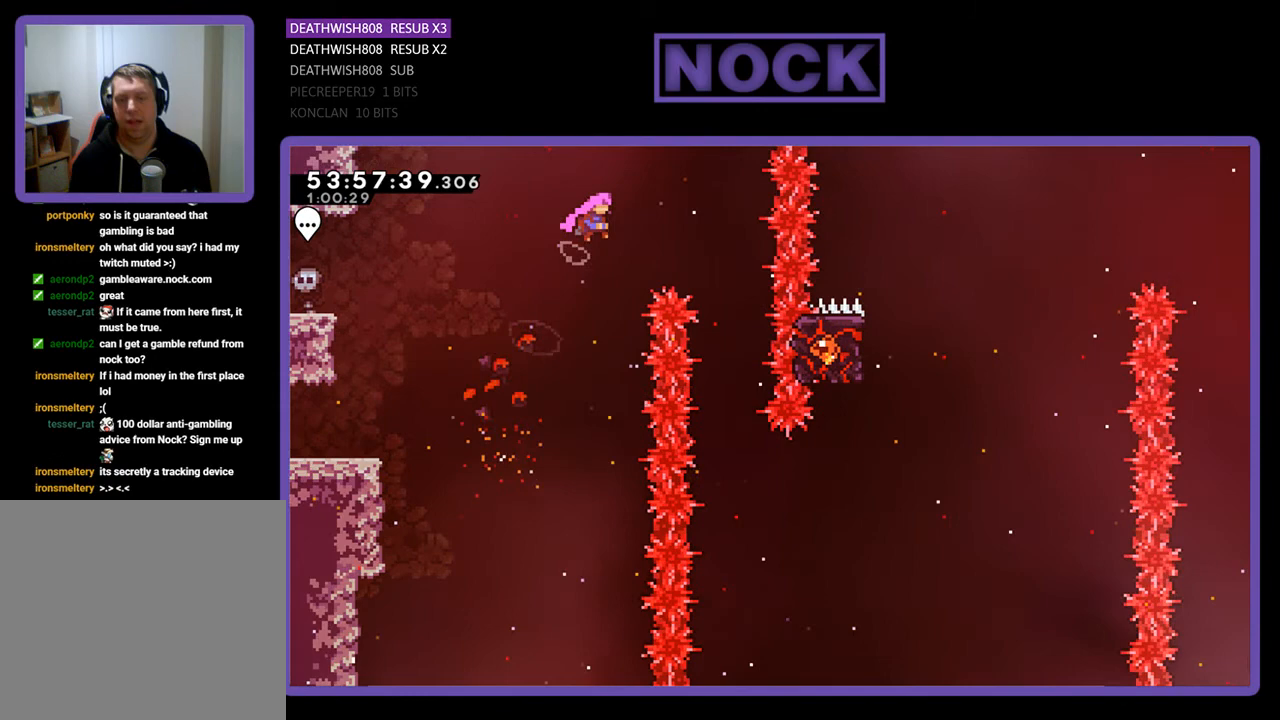
{"buttons": ["CROSS", "R2"], "right_stick": "center", "events": [[500, "DPAD_RIGHT", "up"]]}
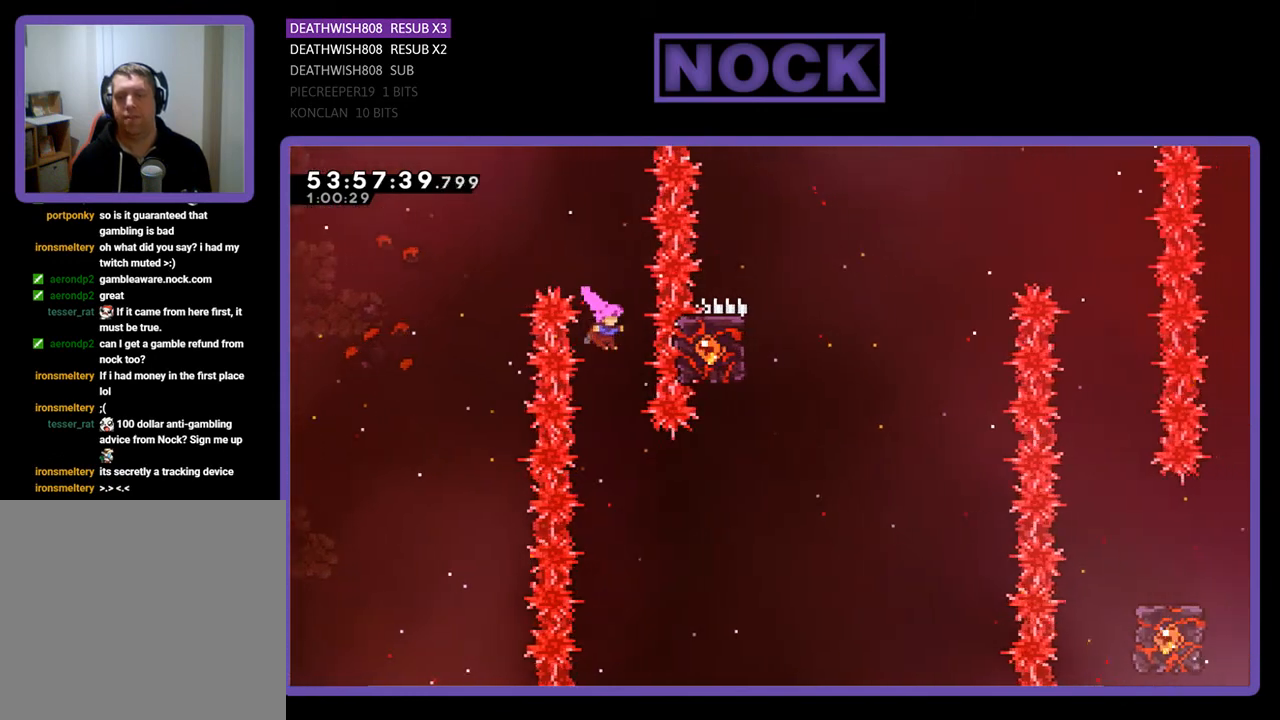
{"buttons": ["CIRCLE", "R2", "DPAD_RIGHT"], "right_stick": "center", "events": [[33, "CROSS", "up"], [267, "DPAD_RIGHT", "down"], [333, "CIRCLE", "down"]]}